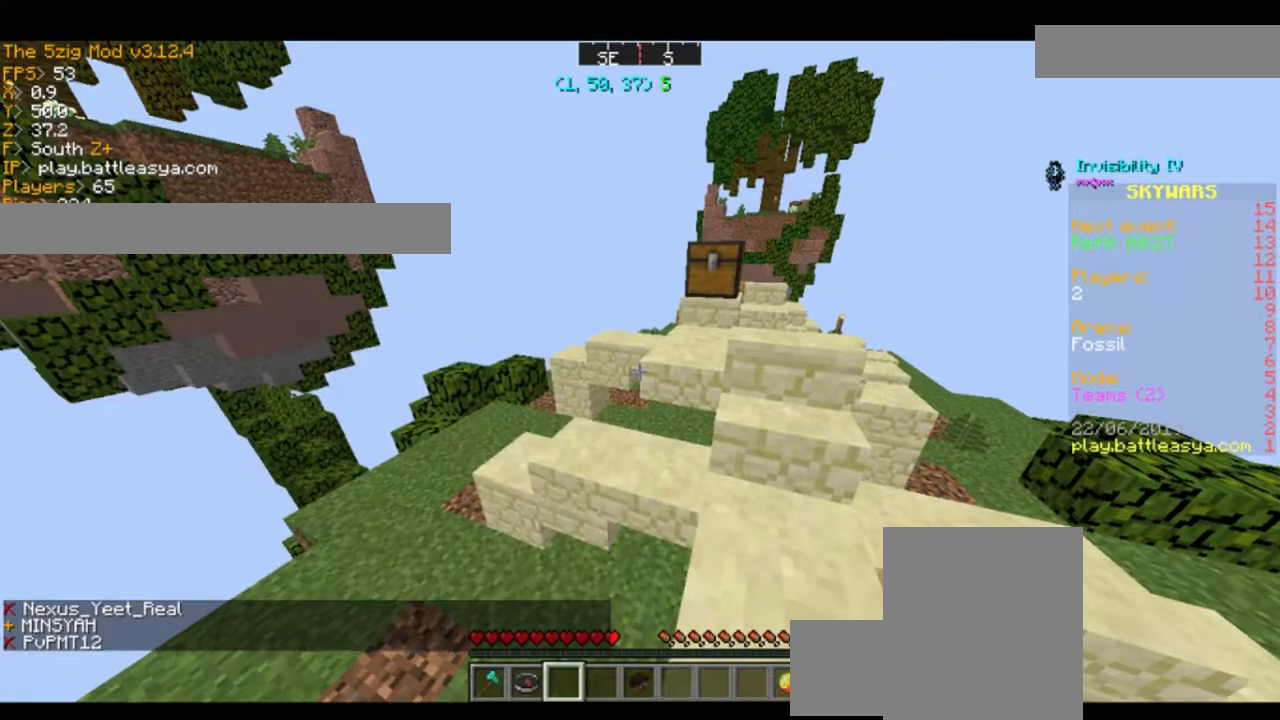
Gameplay with keyboard and mouse; each line is a JSON object with the keys and mouse buttons held at the frame after it. "events" lists presses ("down") and releases ("up") of "a", "d", "s", "space", "w", "mouse_left" and "mouse_right" between this image and that frame as [ms after this image, input, new state], when the widget could be followed in between. "mouse_left", "mouse_right" = the "left", "right" buttons of the "mouse" list. No other keys are recorded. Fast repeated clicks can show as one long hold. Mouse movement is not recorded.
{"keys": ["w"], "mouse": [], "events": []}
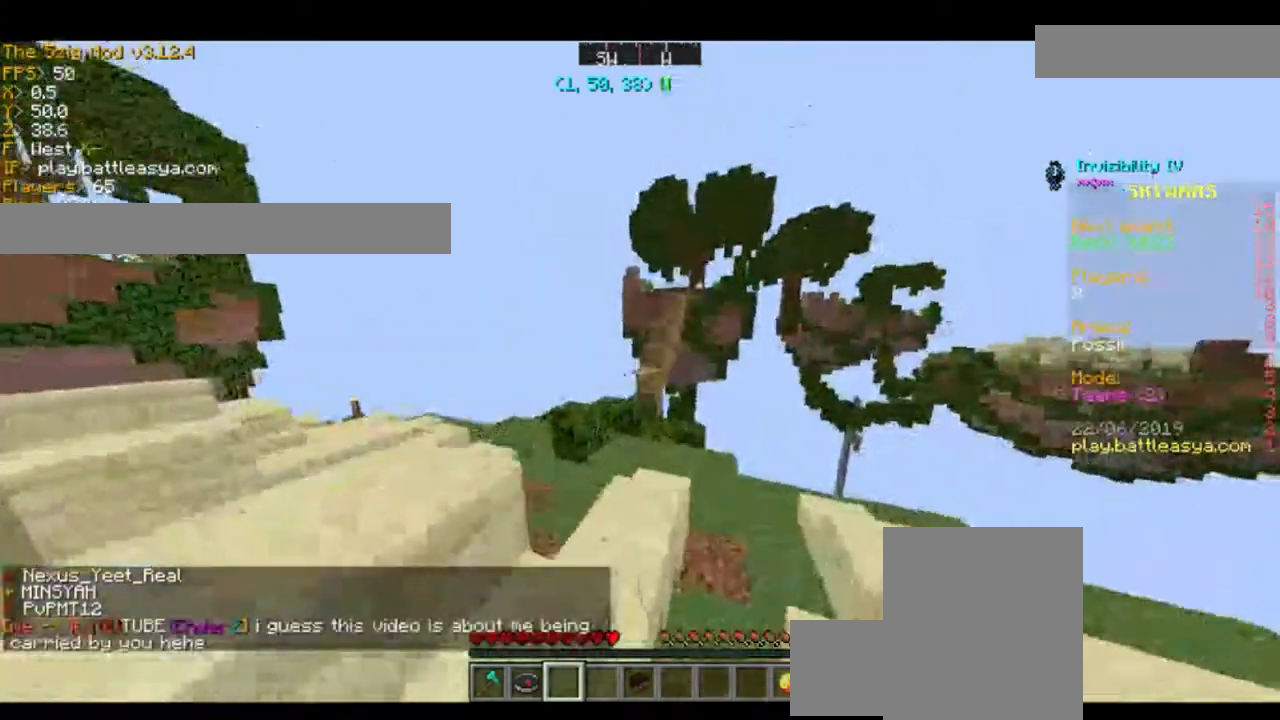
{"keys": ["w"], "mouse": [], "events": [[134, "a", "down"], [267, "a", "up"]]}
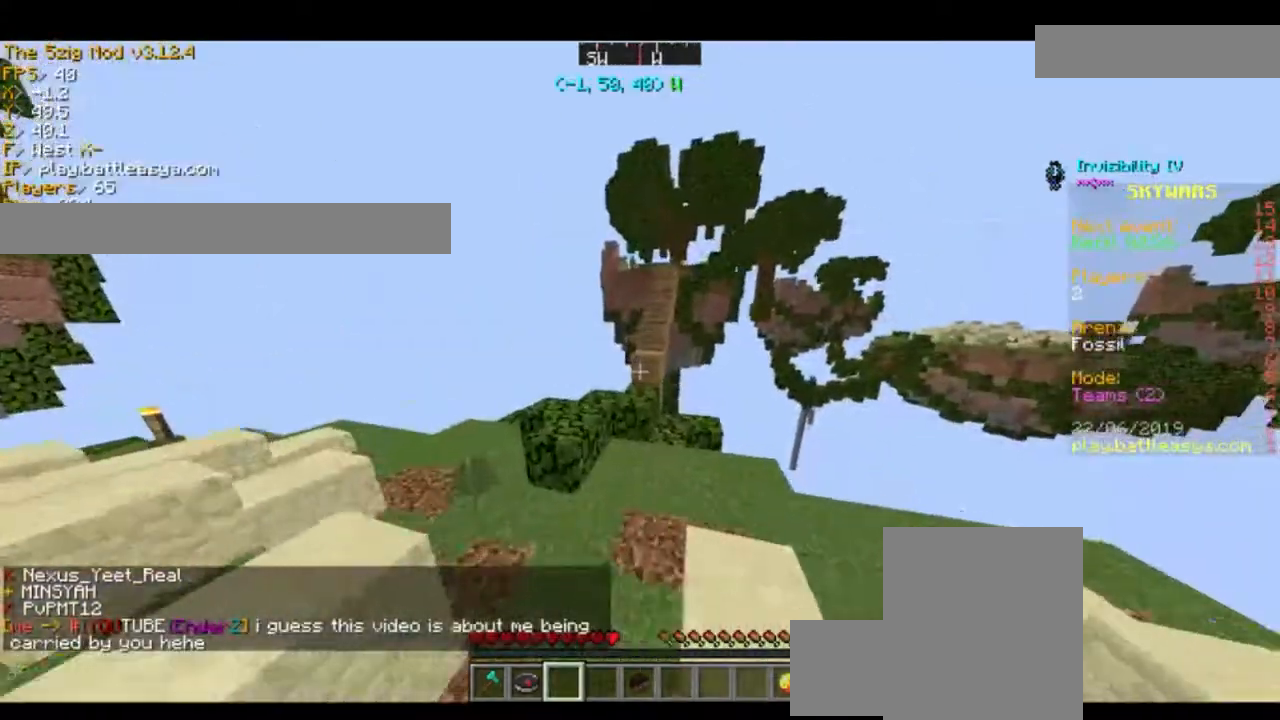
{"keys": ["space", "w"], "mouse": [], "events": [[467, "space", "down"]]}
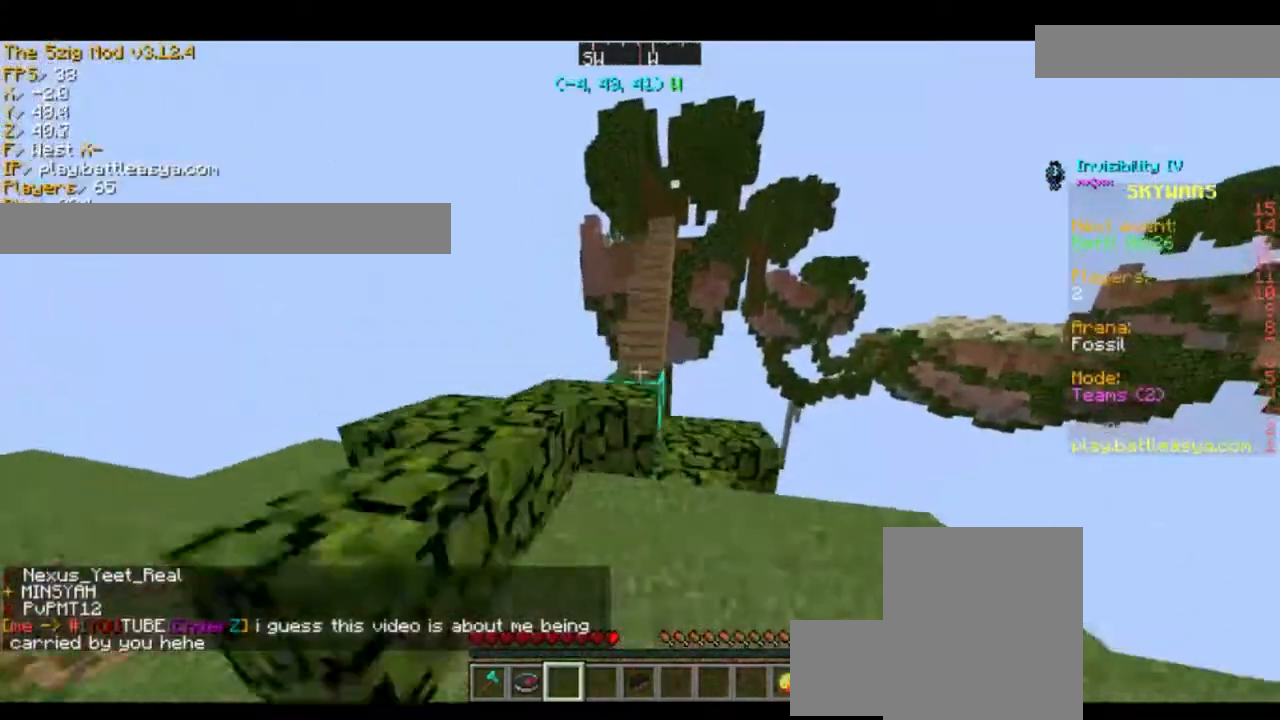
{"keys": [], "mouse": [], "events": [[234, "space", "up"], [367, "w", "up"]]}
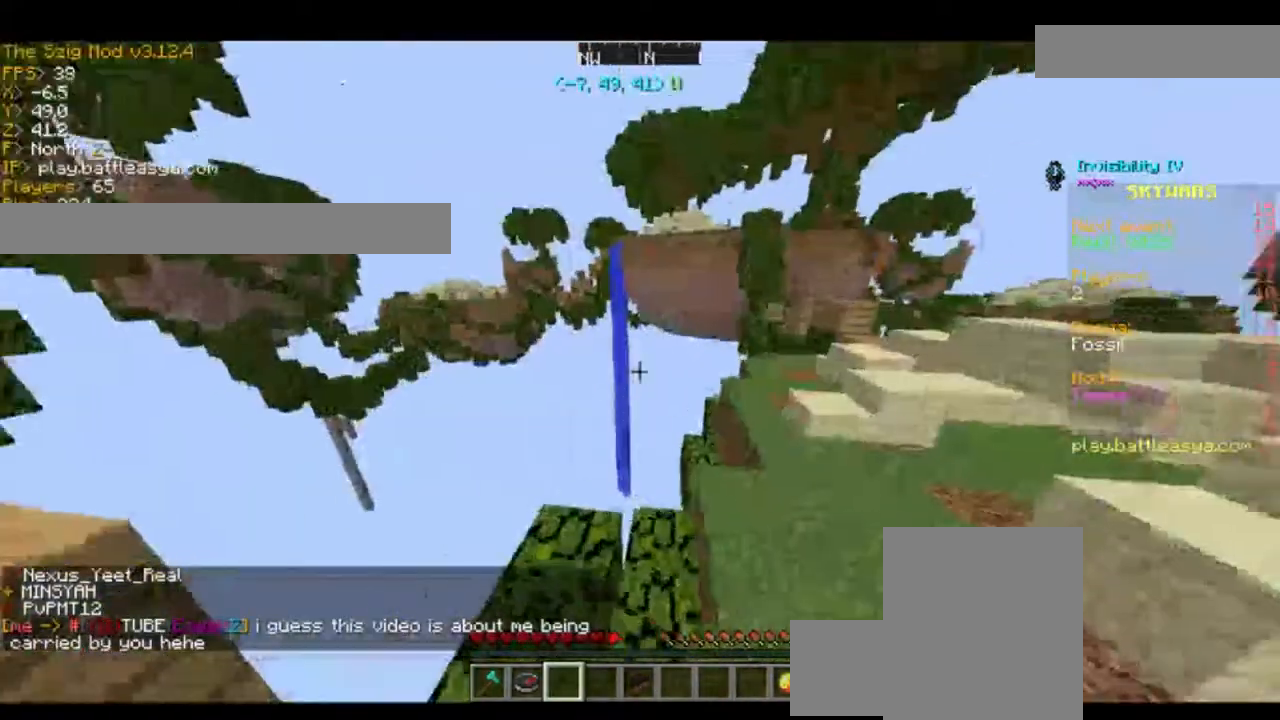
{"keys": ["space", "w"], "mouse": [], "events": [[334, "w", "down"], [434, "space", "down"]]}
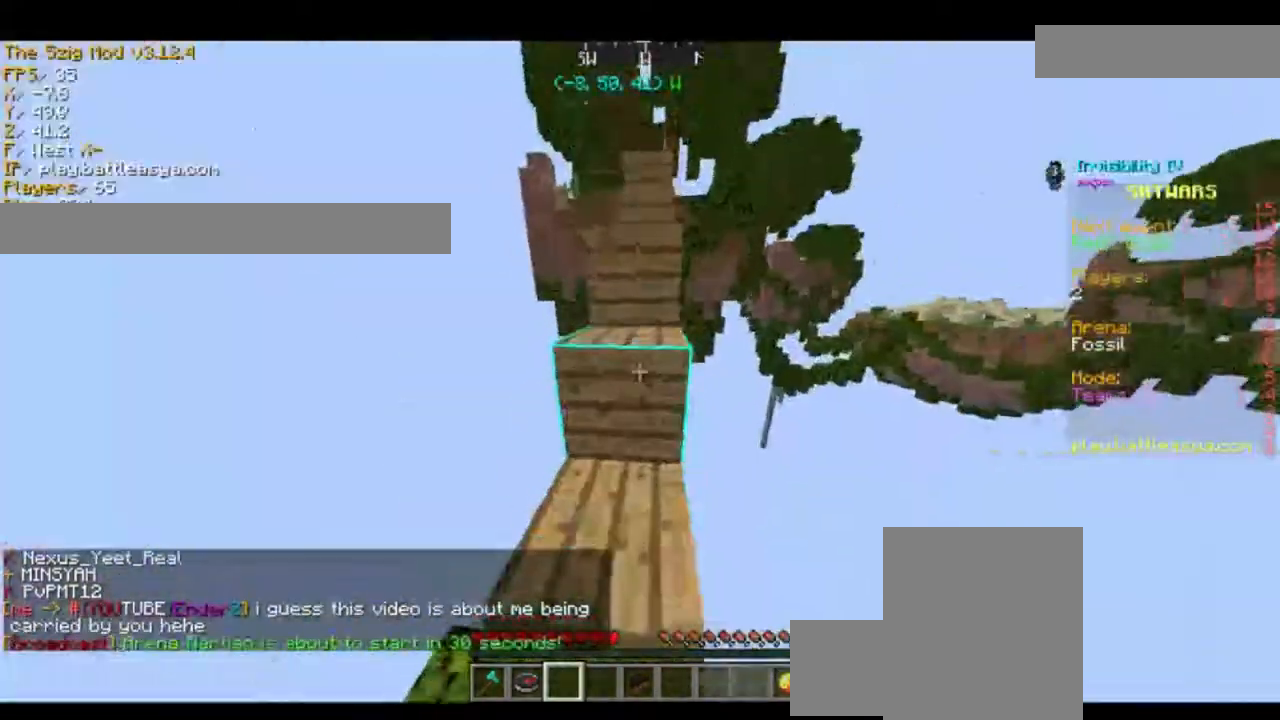
{"keys": ["space", "w"], "mouse": [], "events": [[67, "a", "down"], [67, "space", "up"], [167, "a", "up"], [367, "space", "down"], [467, "space", "up"], [501, "space", "down"]]}
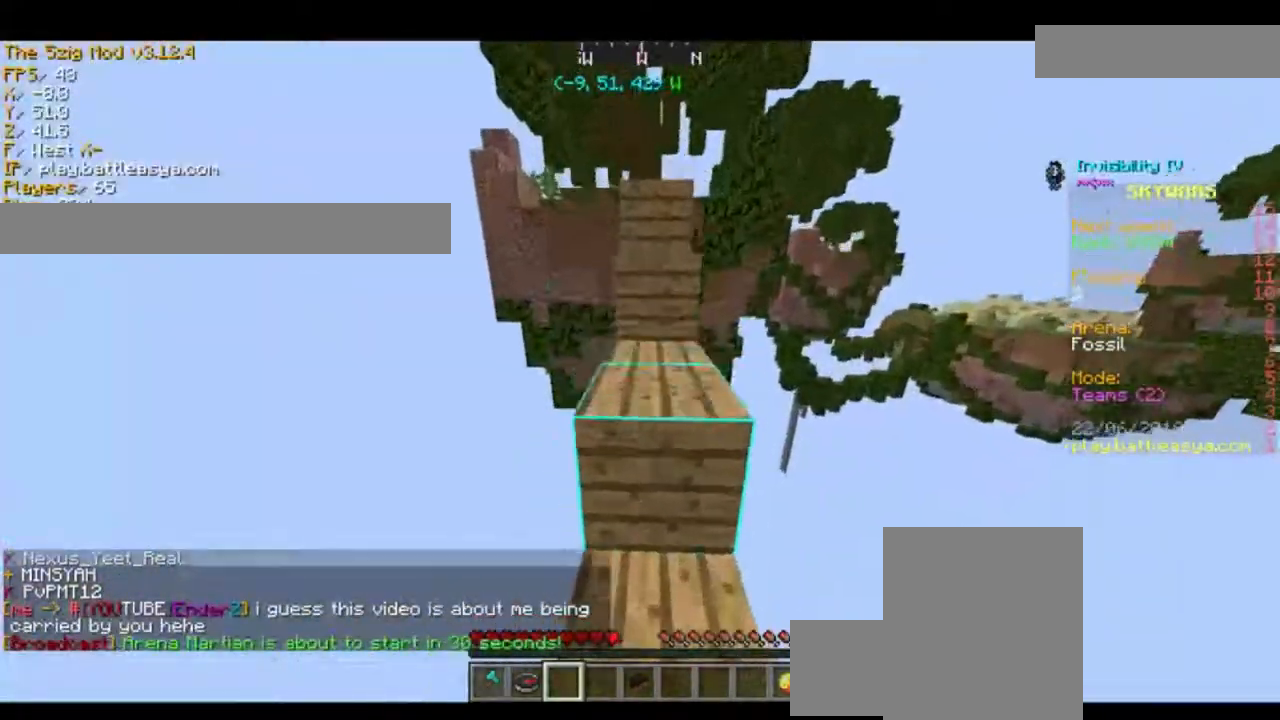
{"keys": ["space", "w"], "mouse": [], "events": []}
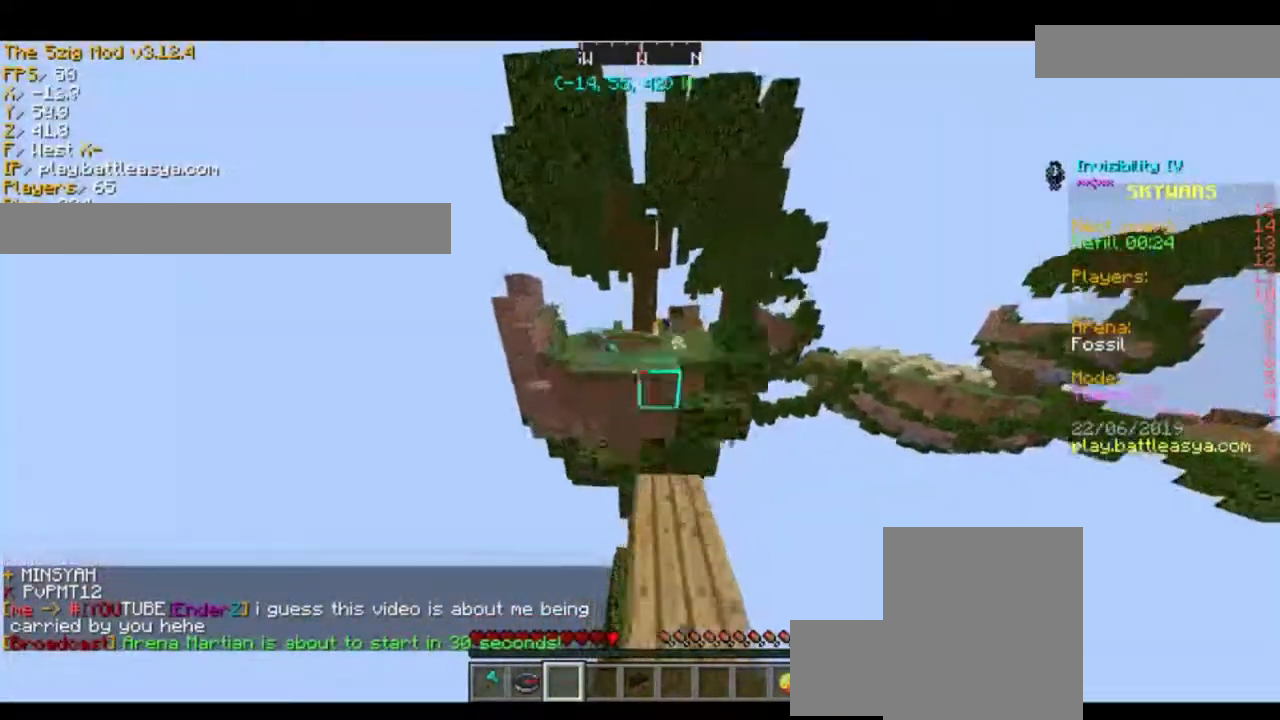
{"keys": [], "mouse": [], "events": [[167, "space", "up"], [334, "w", "up"]]}
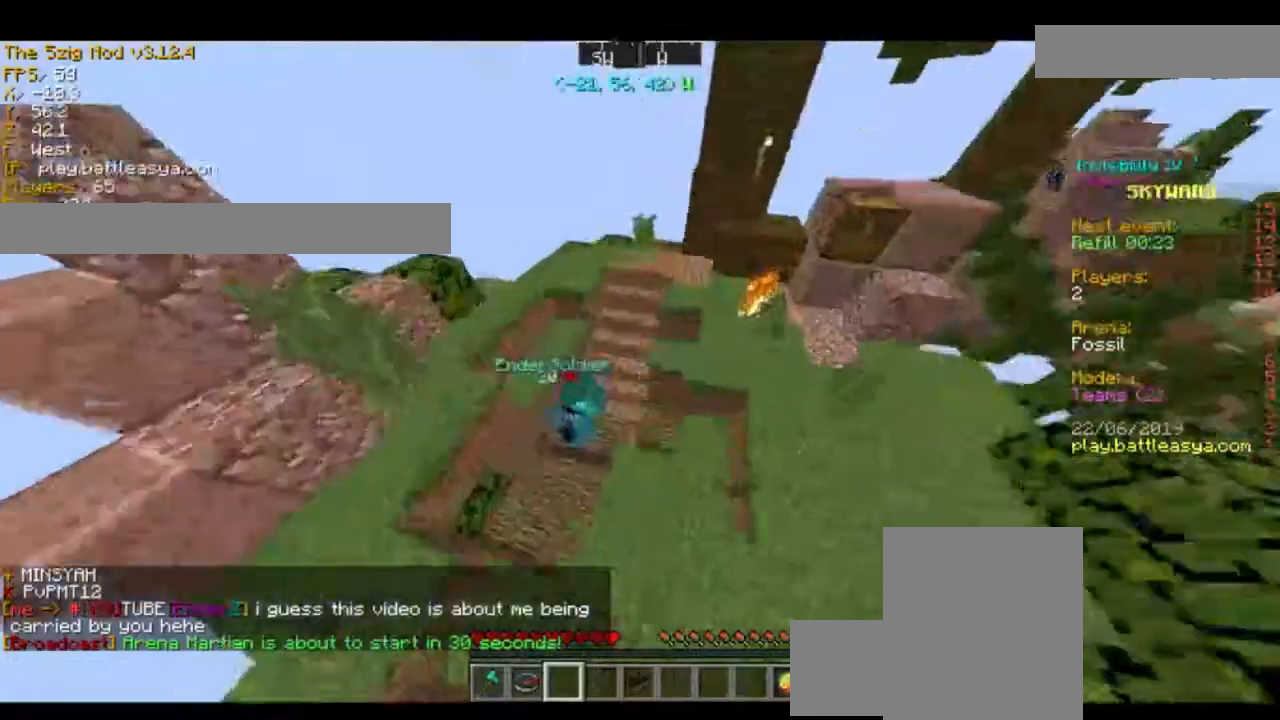
{"keys": [], "mouse": [], "events": [[100, "a", "down"], [133, "s", "down"], [267, "a", "up"], [267, "s", "up"]]}
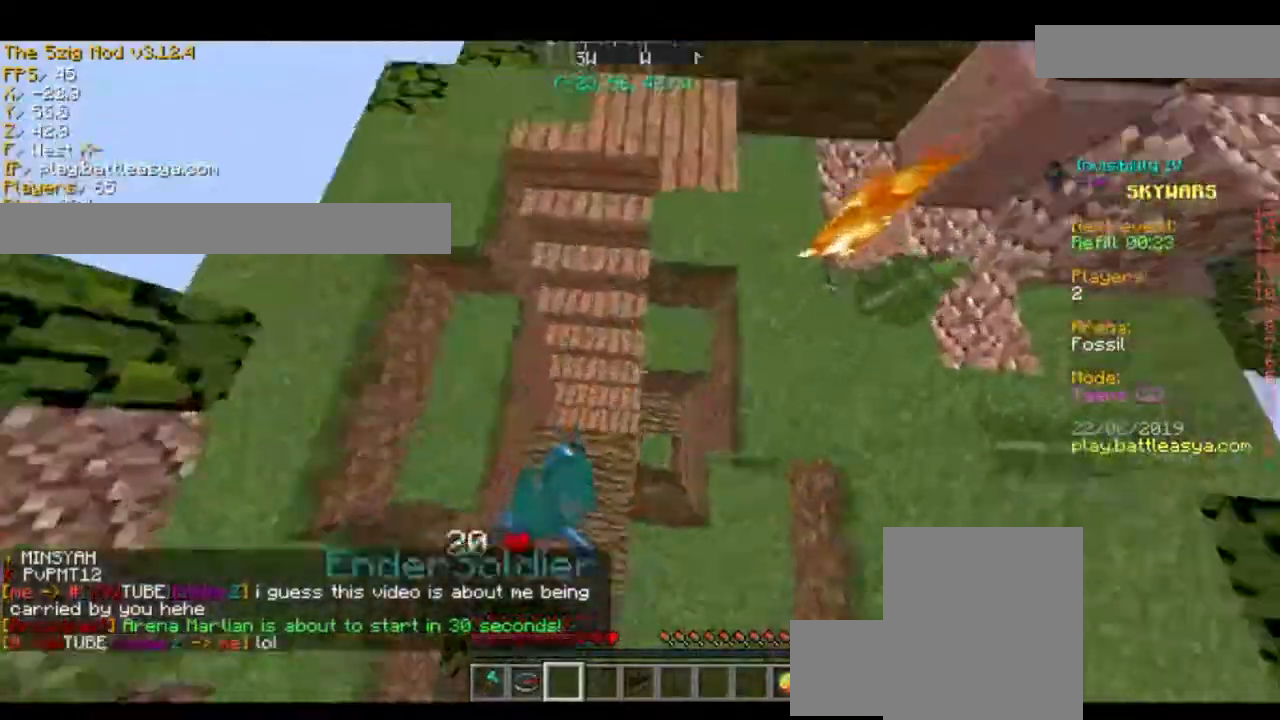
{"keys": ["s"], "mouse": [], "events": [[234, "a", "down"], [234, "s", "down"], [334, "a", "up"], [367, "a", "down"], [501, "a", "up"]]}
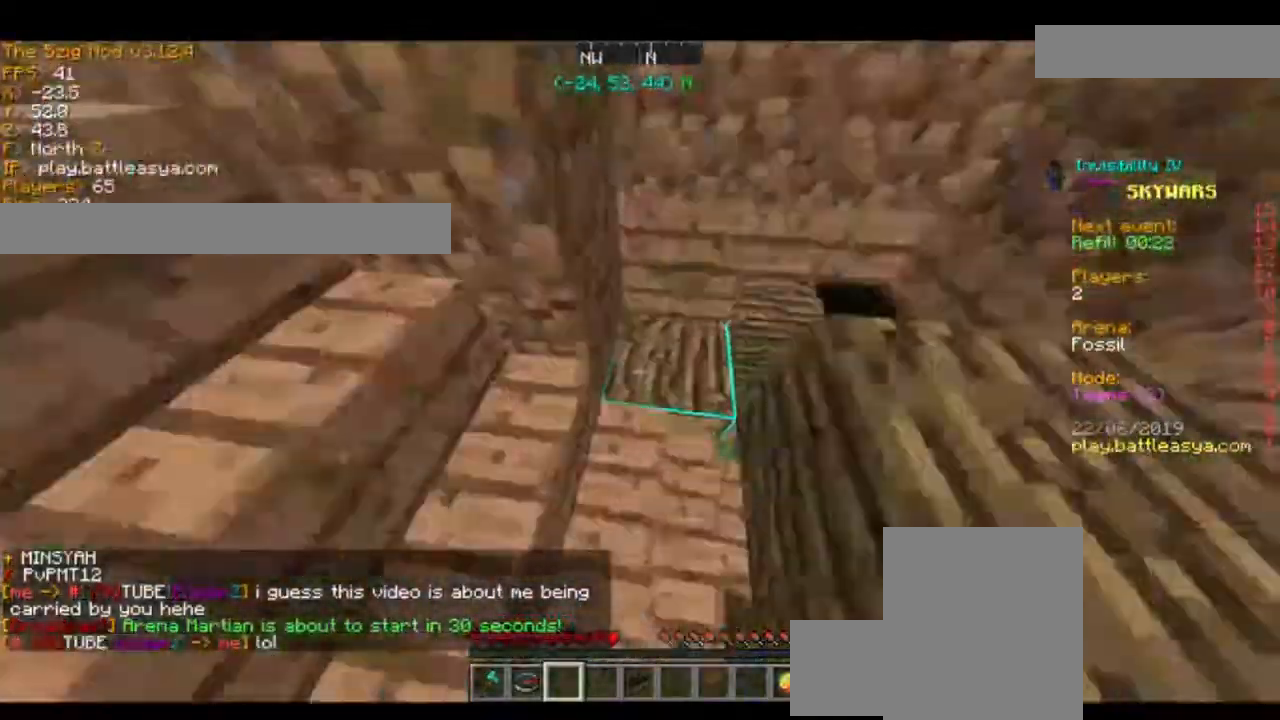
{"keys": [], "mouse": [], "events": [[67, "s", "up"]]}
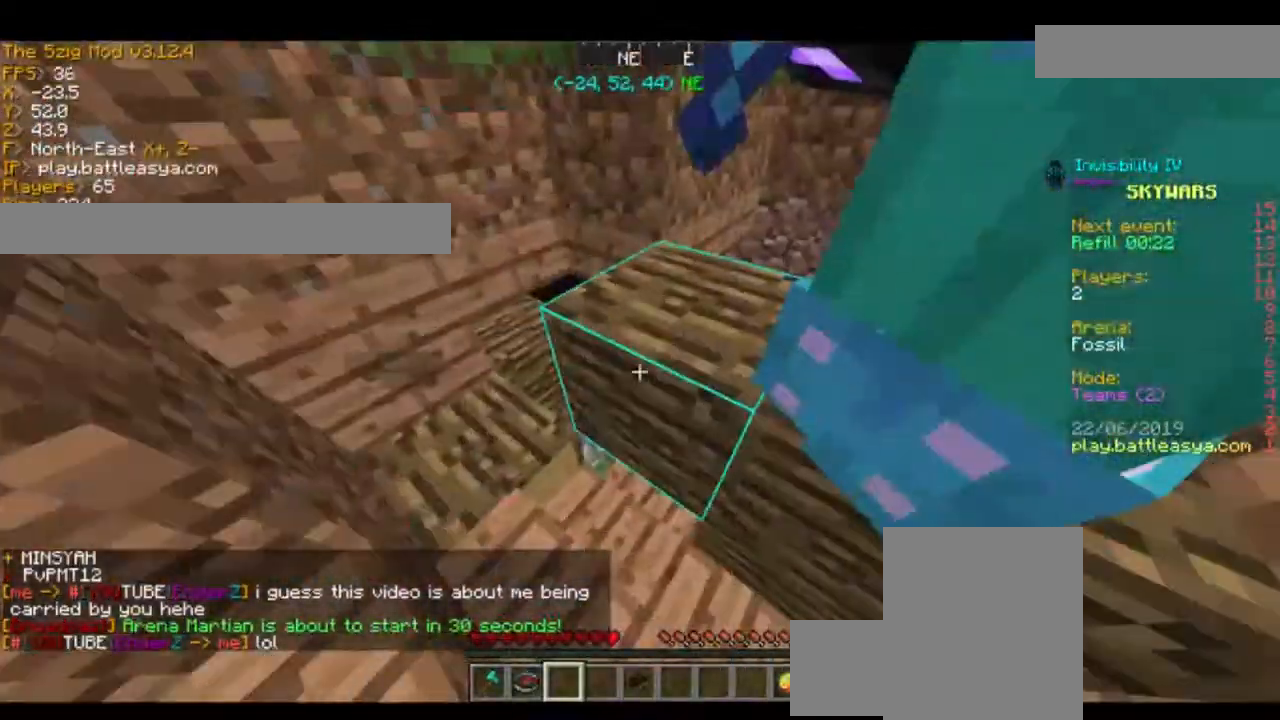
{"keys": [], "mouse": [], "events": []}
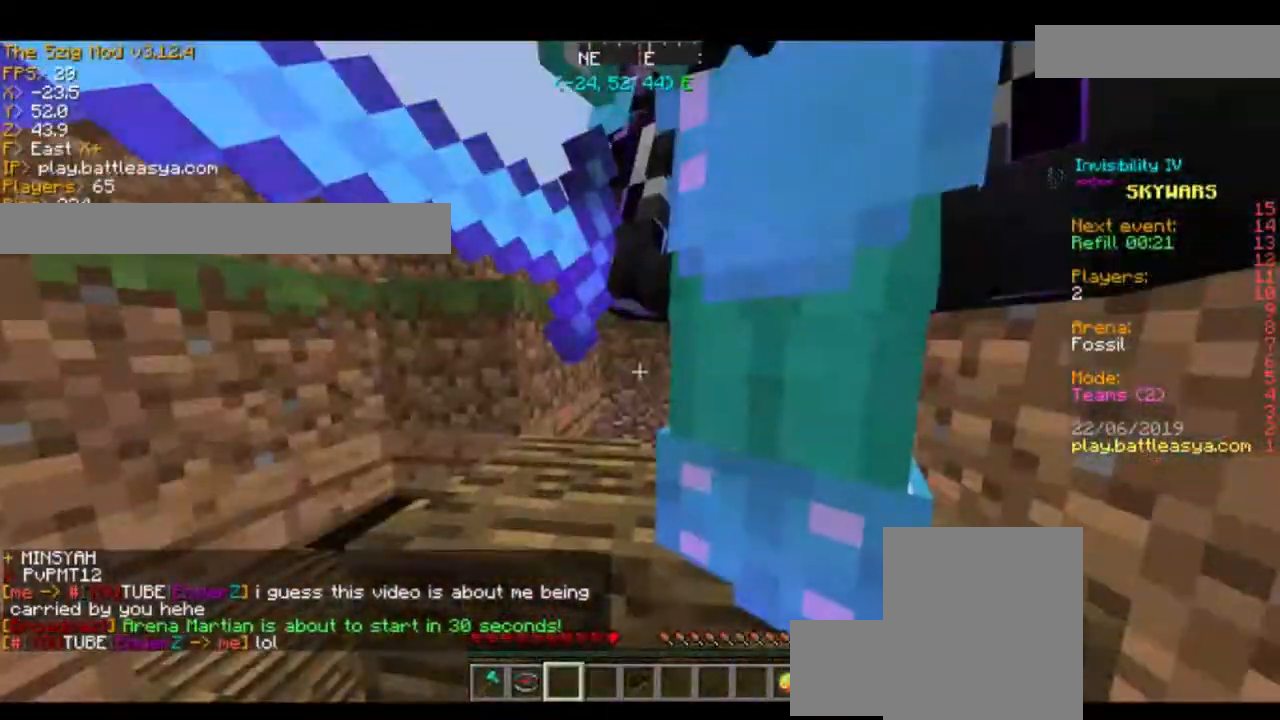
{"keys": ["a", "s"], "mouse": [], "events": [[267, "space", "down"], [300, "a", "down"], [300, "w", "down"], [367, "space", "up"], [367, "w", "up"], [467, "s", "down"]]}
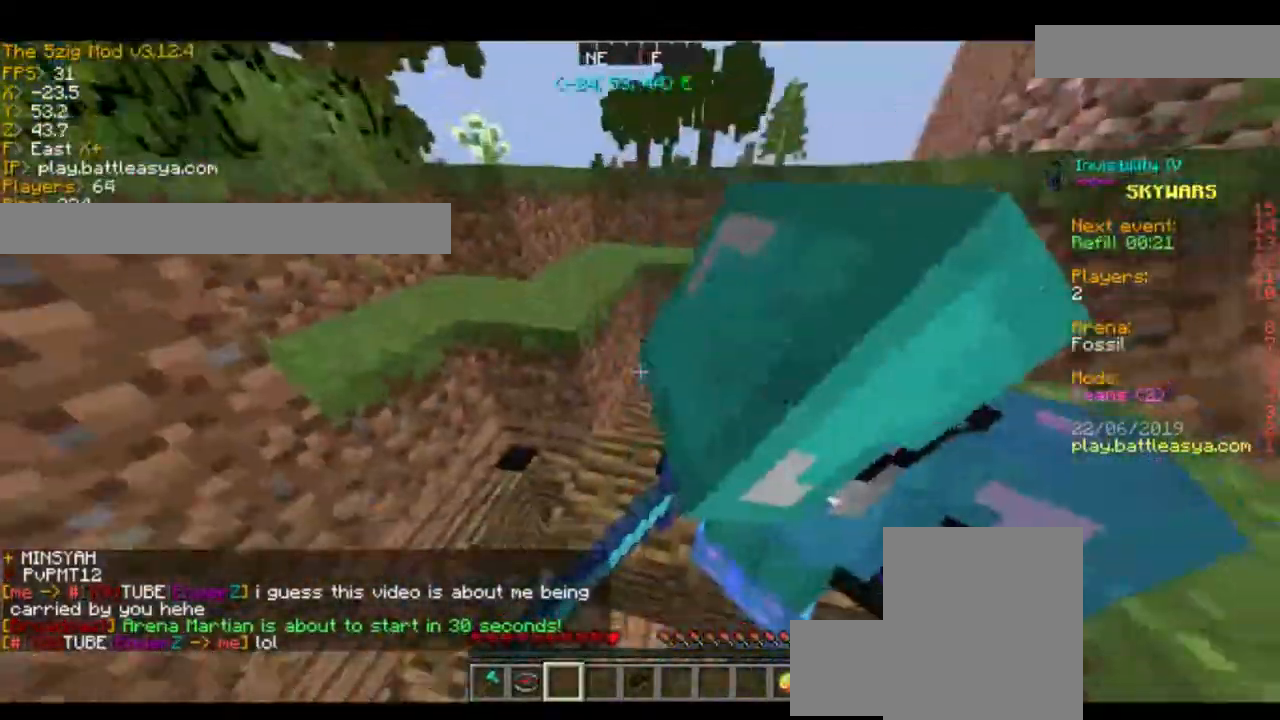
{"keys": [], "mouse": [], "events": [[134, "d", "down"], [301, "a", "up"], [301, "s", "up"], [367, "d", "up"]]}
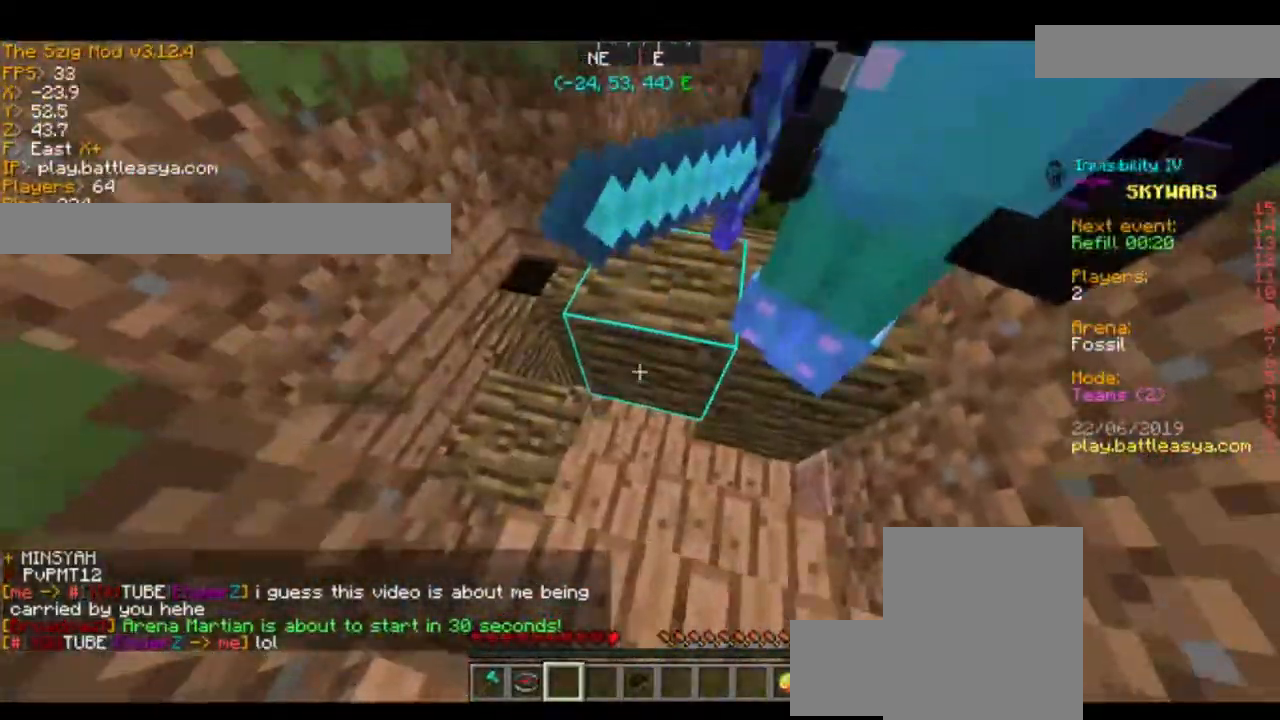
{"keys": ["d", "w"], "mouse": [], "events": [[334, "space", "down"], [334, "w", "down"], [467, "d", "down"], [467, "space", "up"]]}
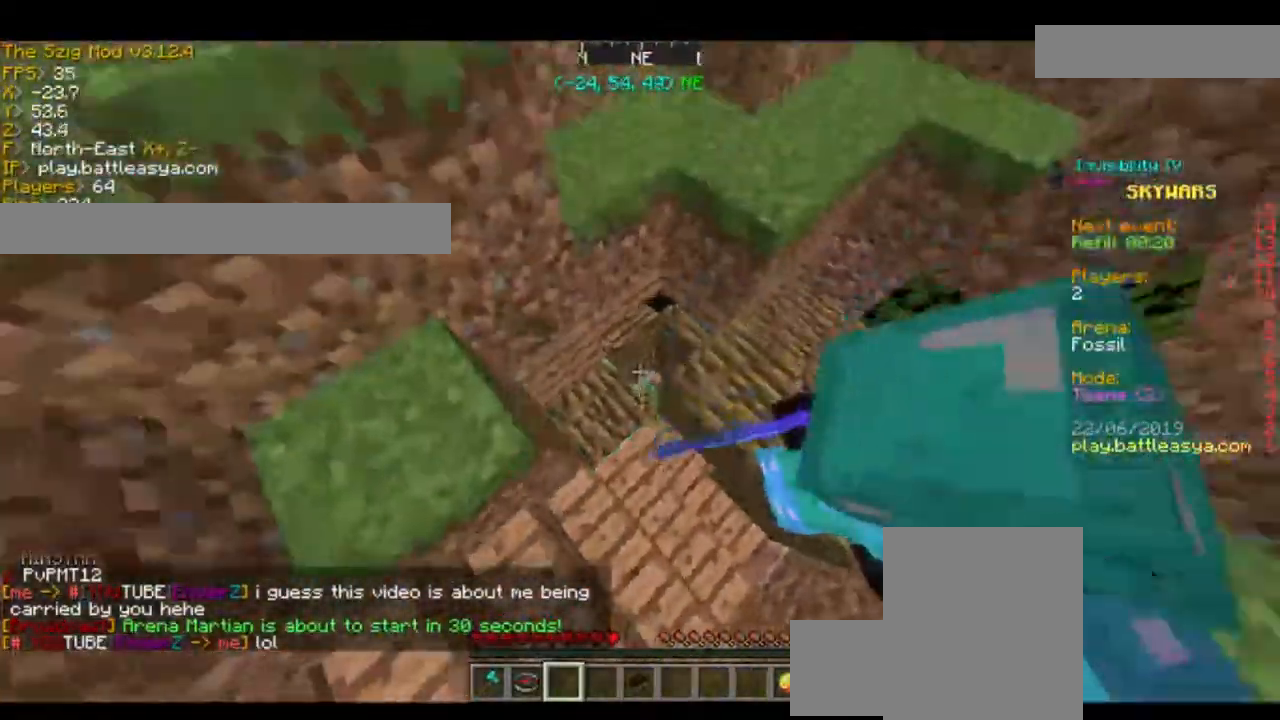
{"keys": [], "mouse": ["left"], "events": [[100, "w", "up"], [234, "d", "up"], [434, "mouse_left", "down"]]}
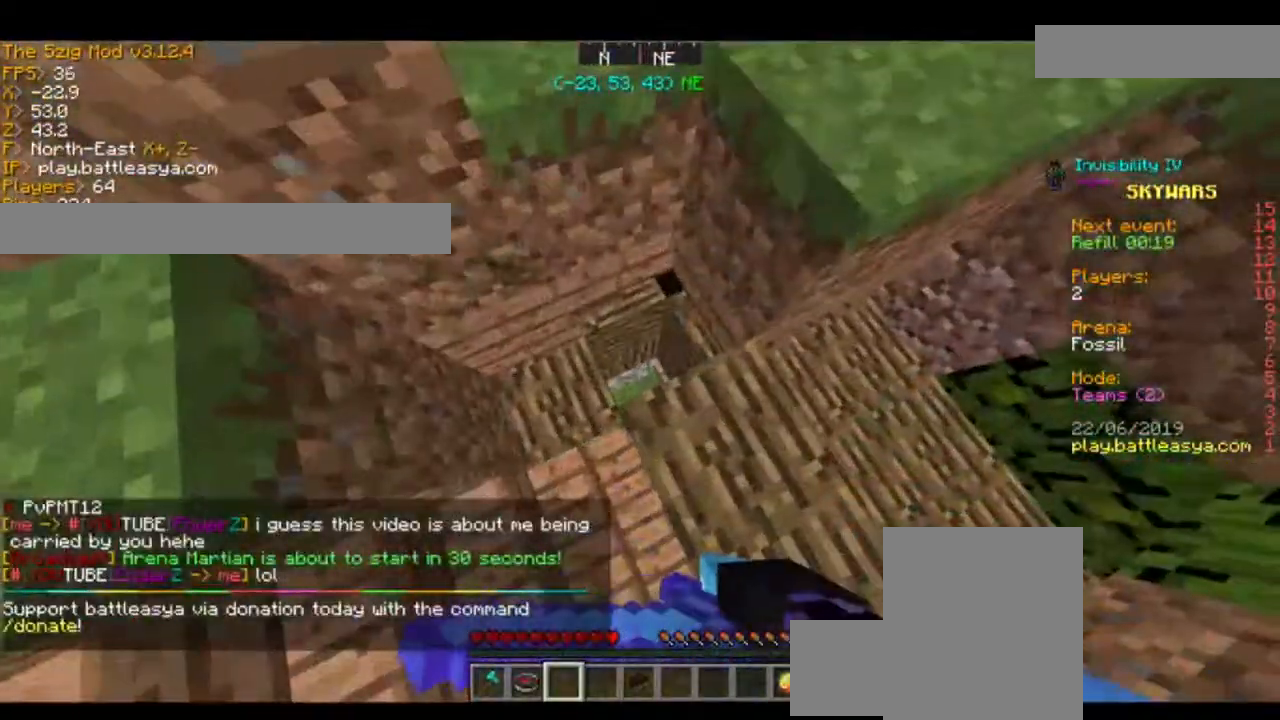
{"keys": ["d"], "mouse": [], "events": [[33, "mouse_left", "up"], [300, "w", "down"], [367, "d", "down"], [467, "w", "up"]]}
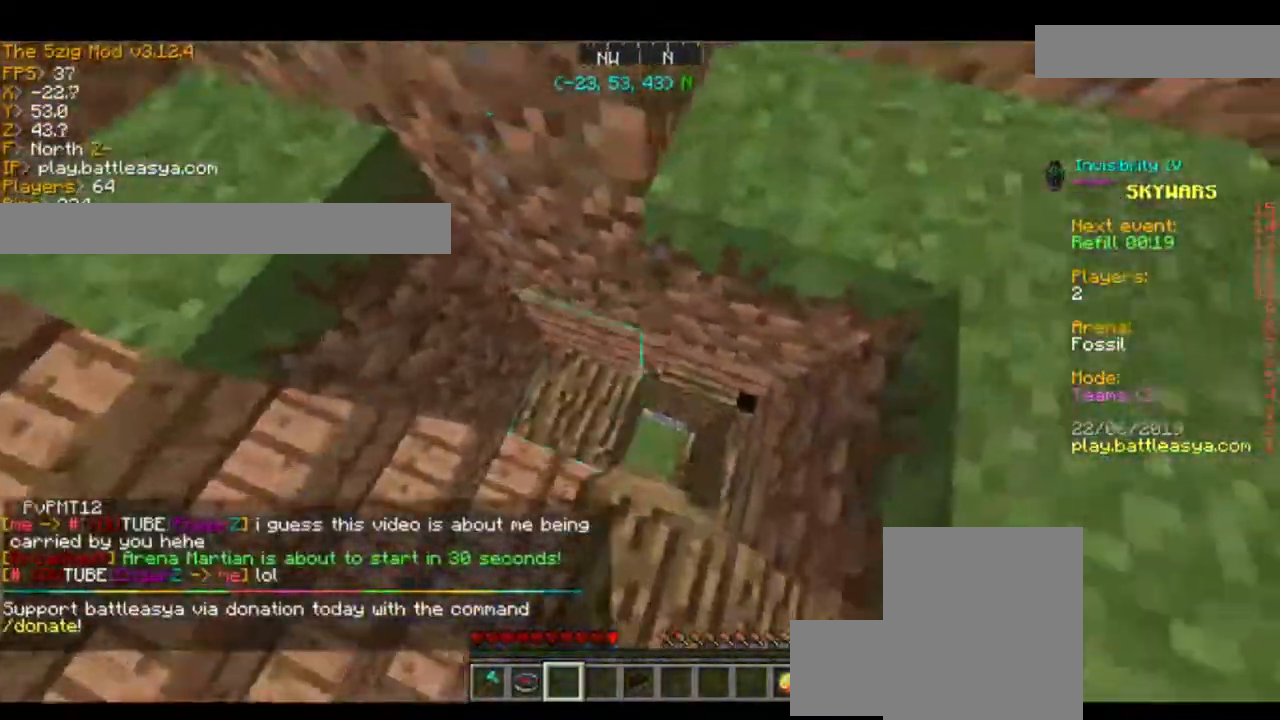
{"keys": [], "mouse": [], "events": [[134, "s", "down"], [267, "d", "up"], [267, "s", "up"]]}
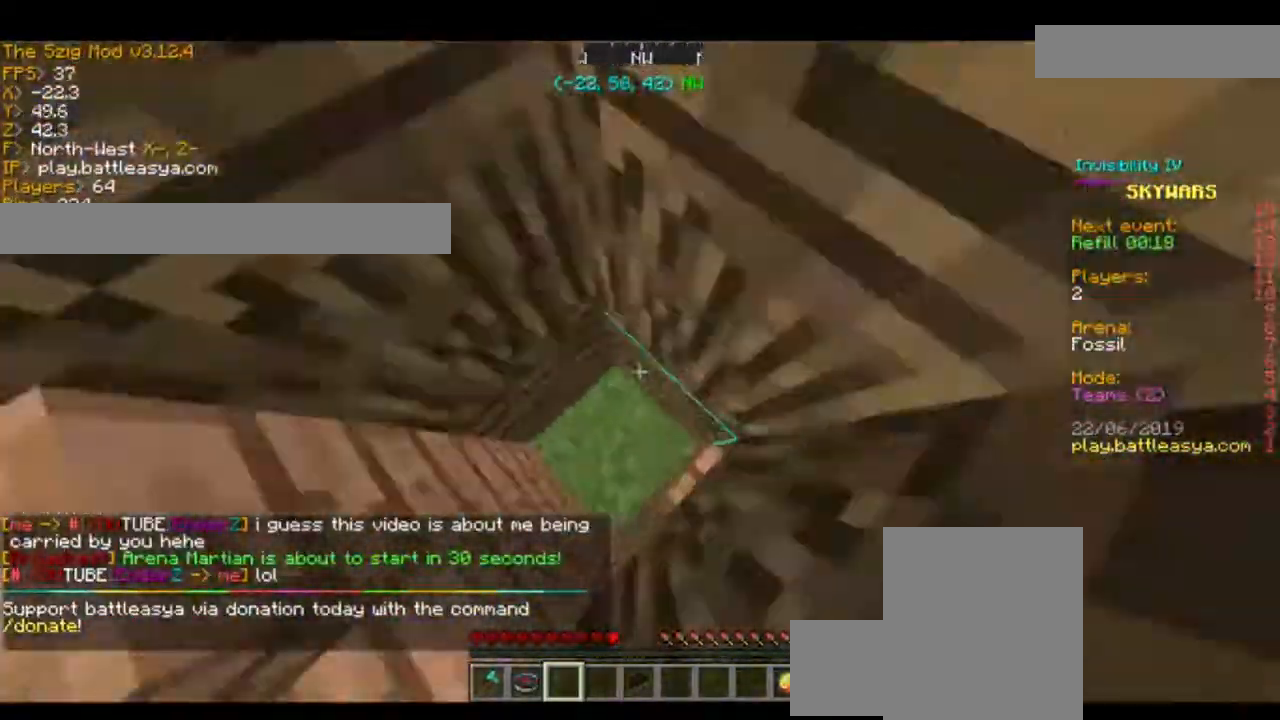
{"keys": ["space"], "mouse": [], "events": [[33, "space", "down"], [133, "space", "up"], [233, "space", "down"]]}
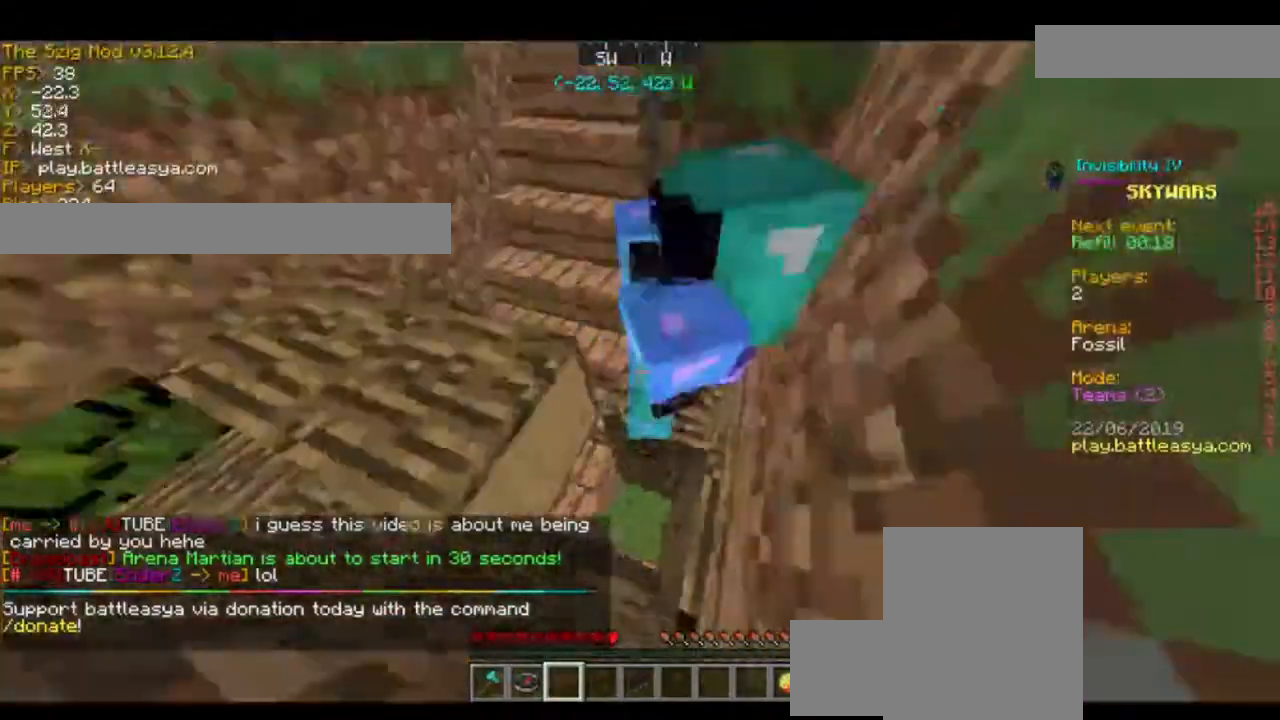
{"keys": [], "mouse": [], "events": [[301, "space", "up"]]}